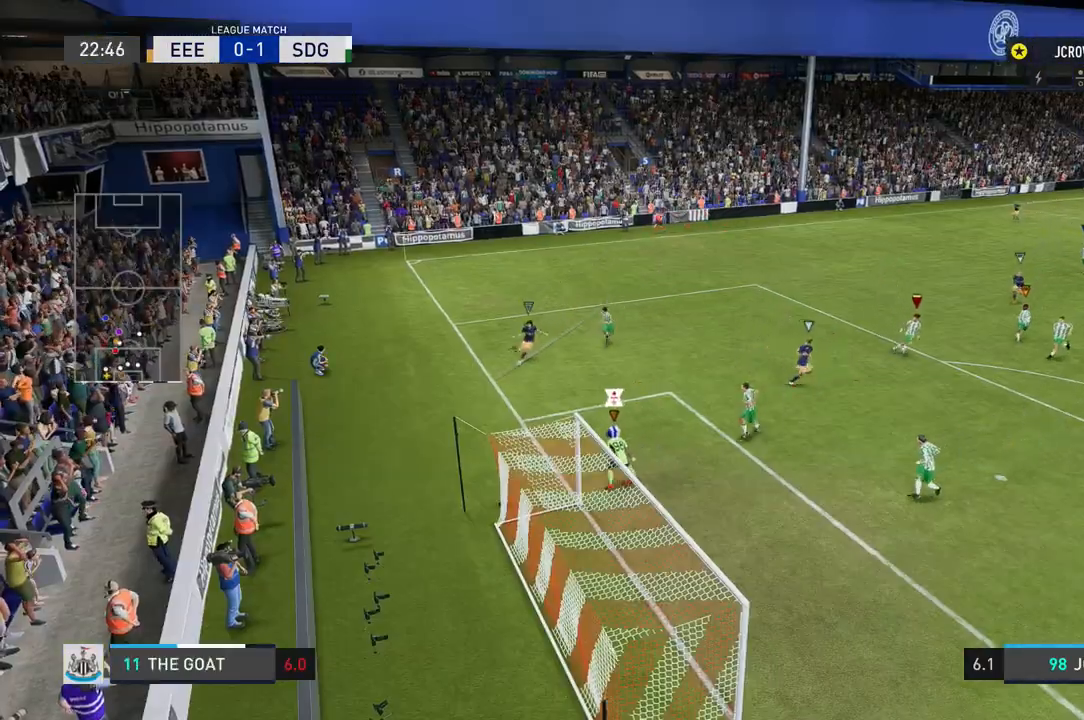
Gameplay with a controller (Xbox layout); each line is a JSON object with the inputs held at the frame after it. "events" lists button and stick changes between this image and that frame as [ms after this image, input, new state], when the widget could be followed in between. Not read: L2 L3 R2 R3.
{"buttons": [], "left_stick": "down-right", "right_stick": "center", "events": [[134, "left_stick", "down-right"]]}
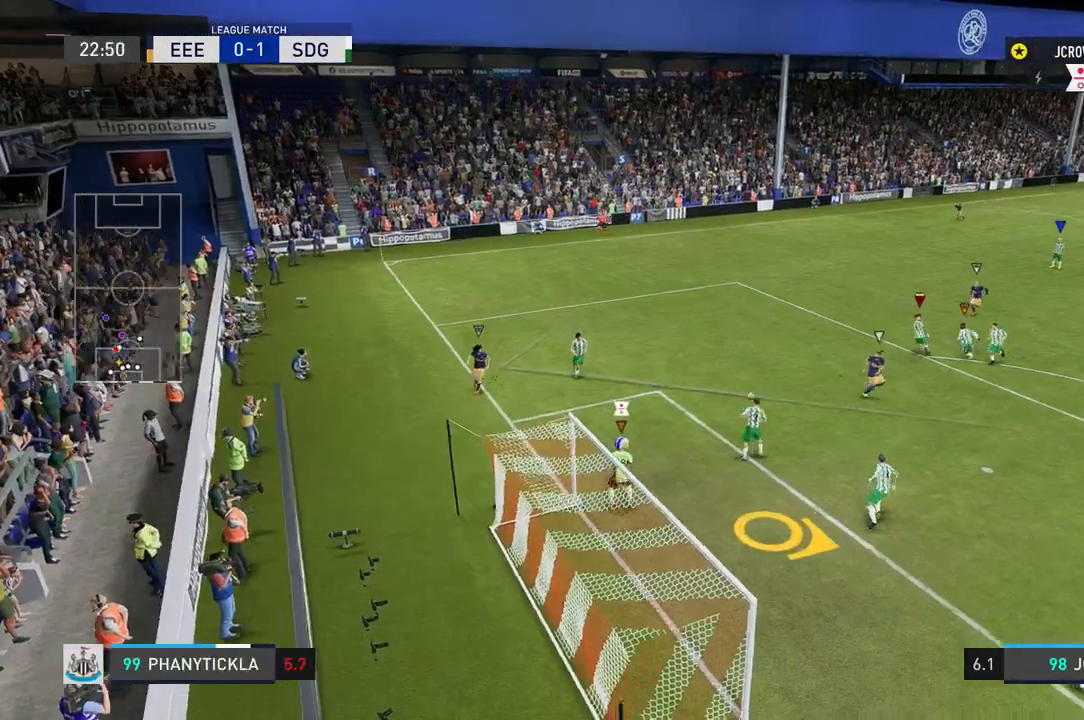
{"buttons": [], "left_stick": "down-right", "right_stick": "center", "events": []}
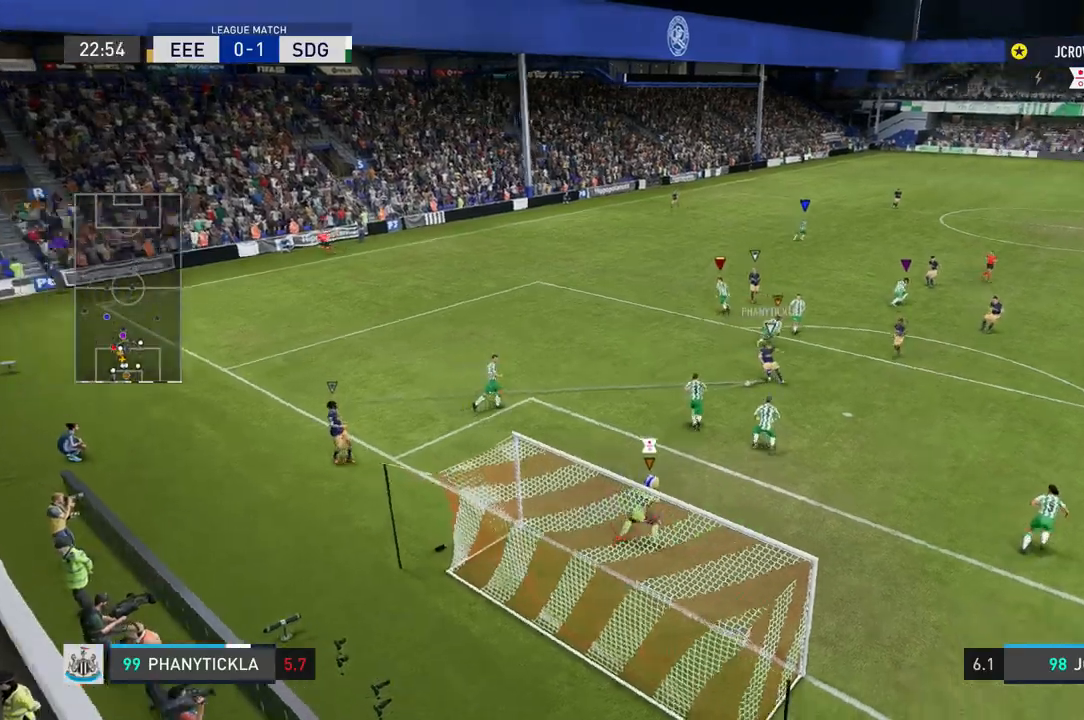
{"buttons": [], "left_stick": "left", "right_stick": "center", "events": [[434, "left_stick", "left"]]}
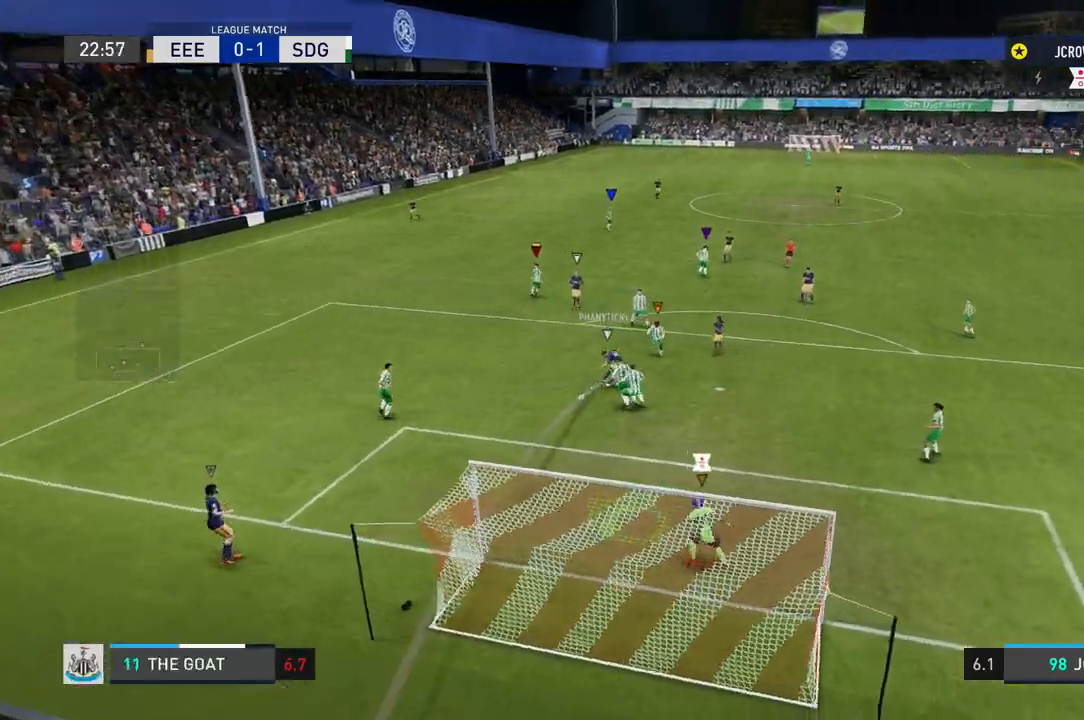
{"buttons": [], "left_stick": "left", "right_stick": "left", "events": [[333, "right_stick", "left"], [400, "right_stick", "center"], [500, "right_stick", "left"]]}
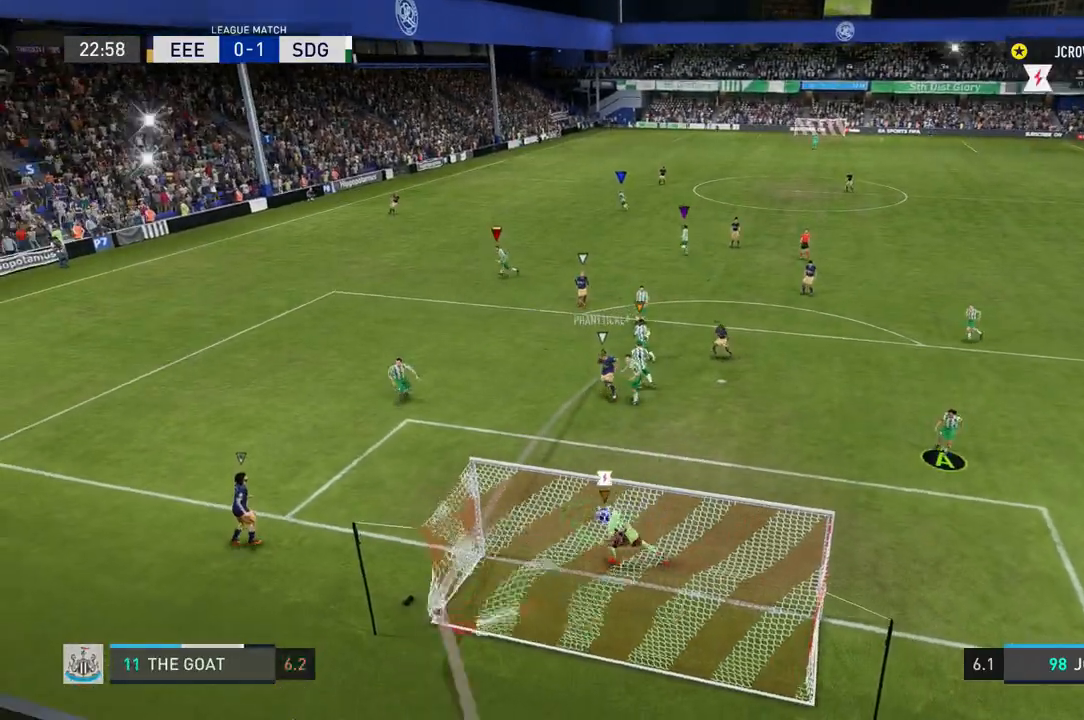
{"buttons": [], "left_stick": "left", "right_stick": "left", "events": []}
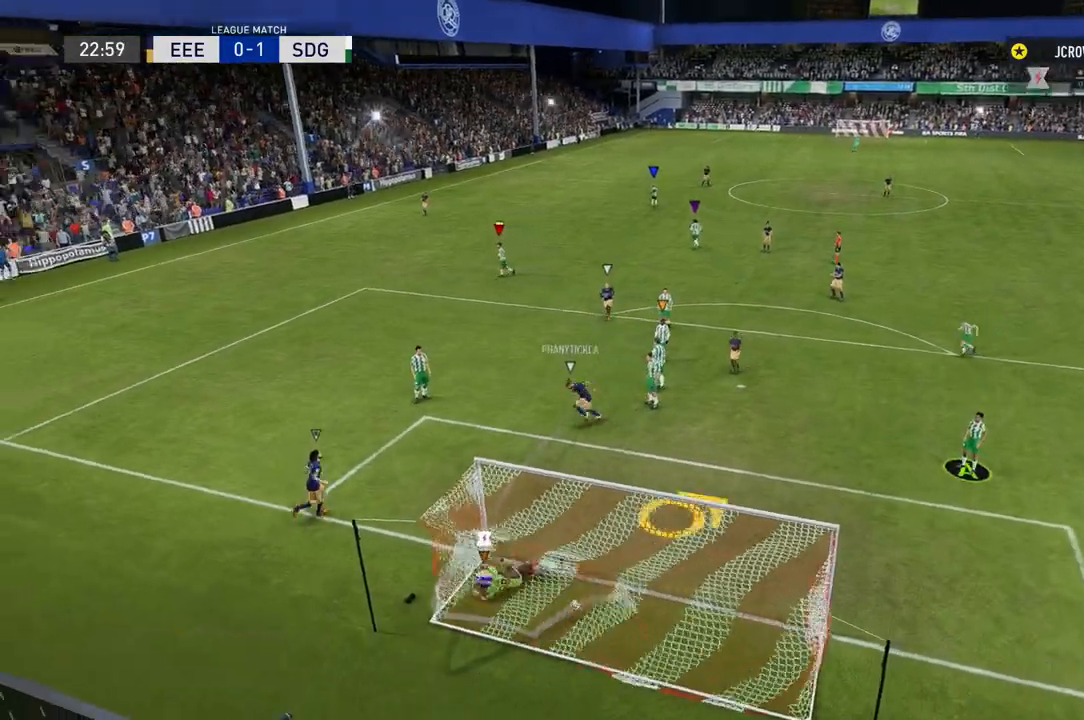
{"buttons": [], "left_stick": "center", "right_stick": "center", "events": [[133, "right_stick", "center"], [300, "left_stick", "center"]]}
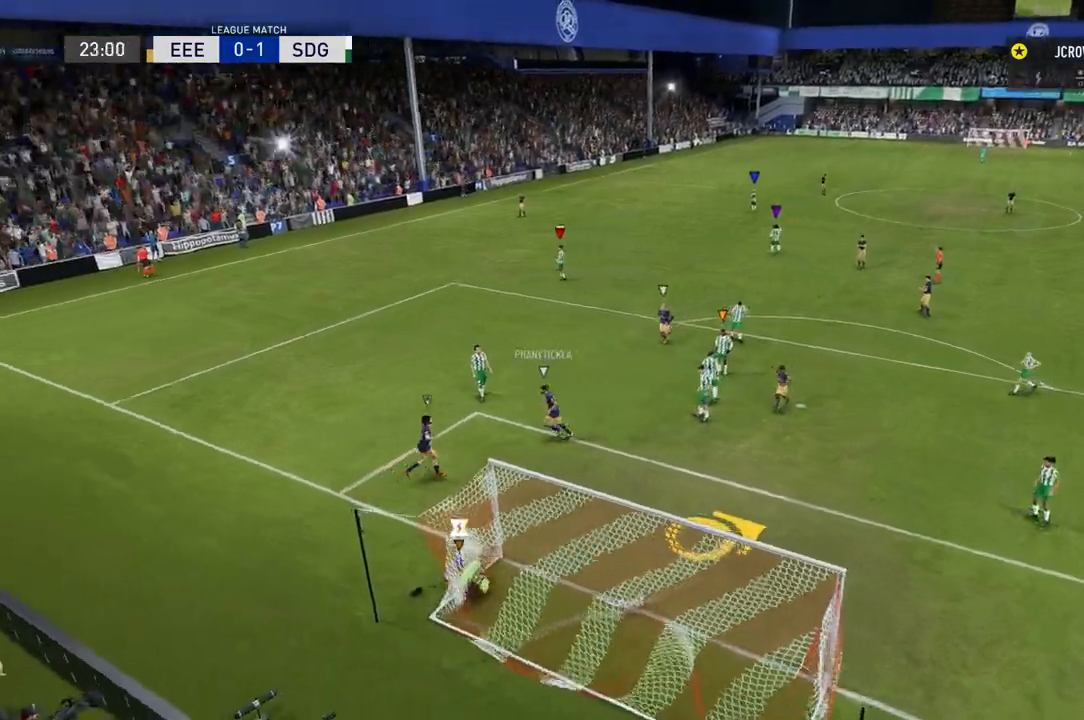
{"buttons": [], "left_stick": "center", "right_stick": "center", "events": []}
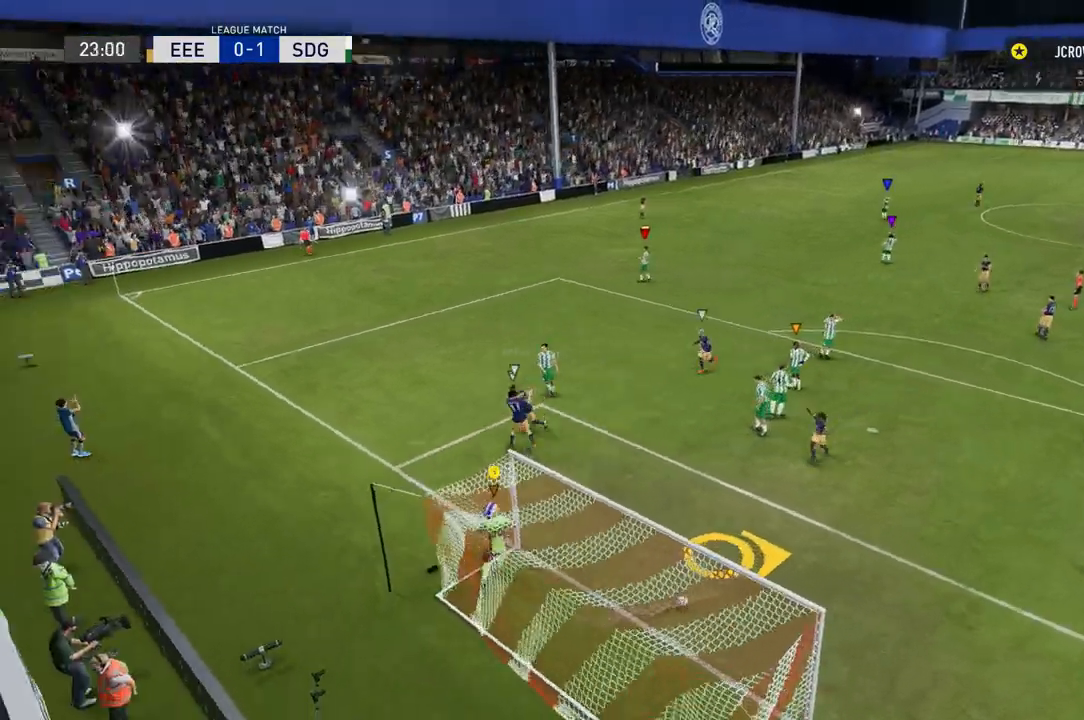
{"buttons": [], "left_stick": "center", "right_stick": "center", "events": []}
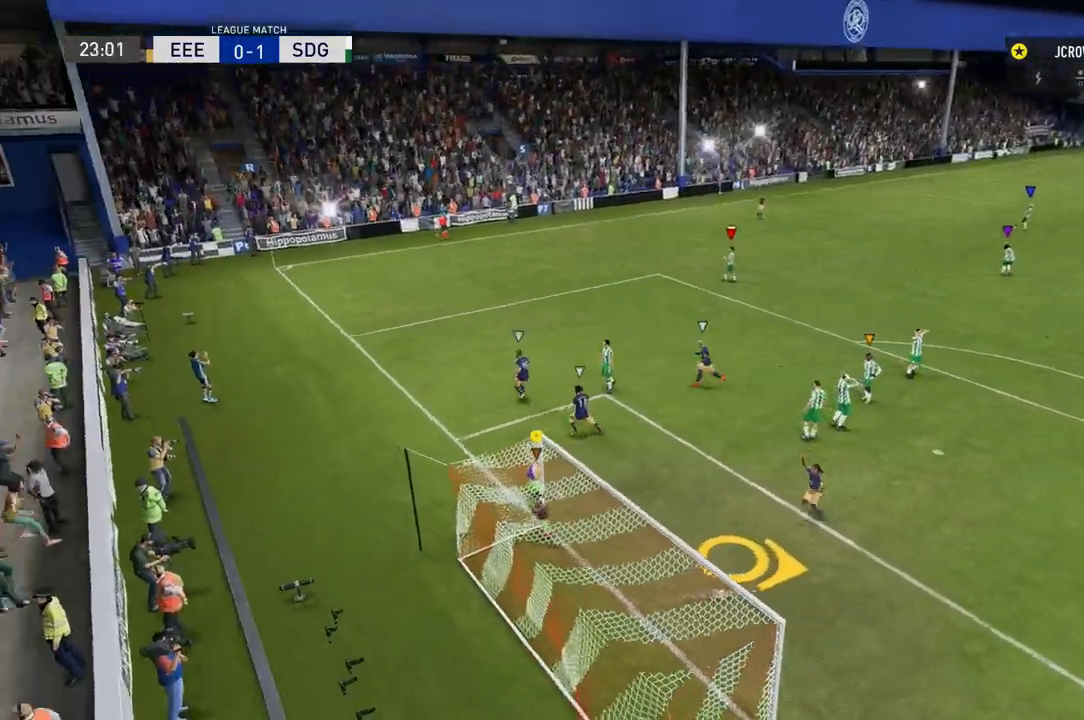
{"buttons": [], "left_stick": "center", "right_stick": "center", "events": []}
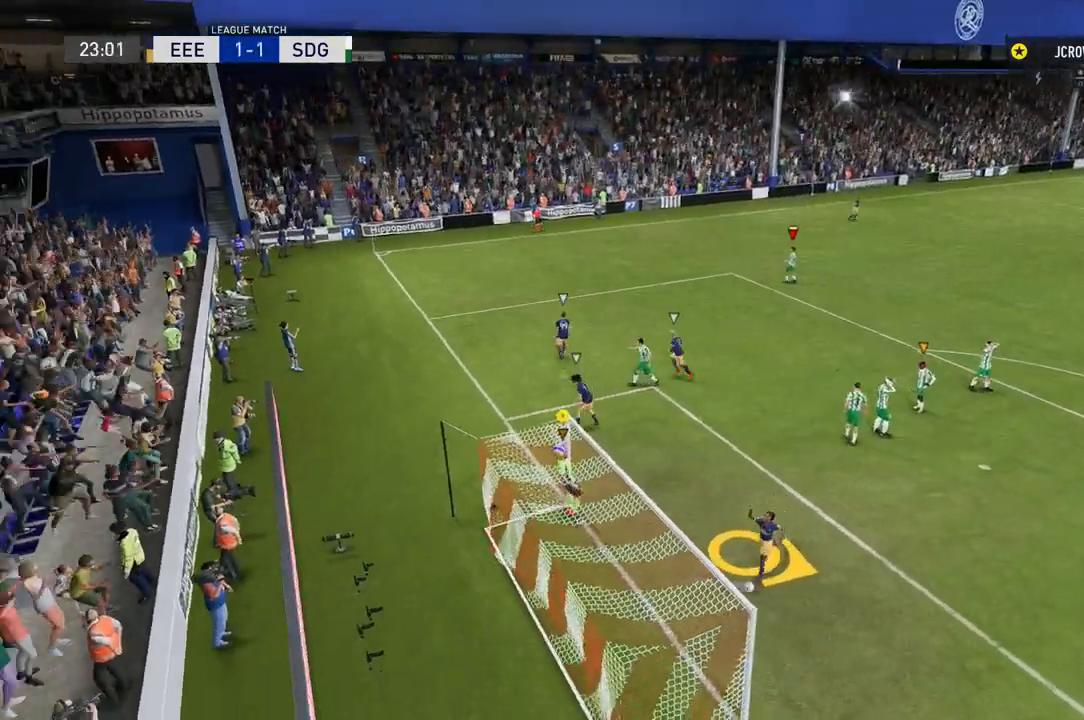
{"buttons": [], "left_stick": "center", "right_stick": "center", "events": []}
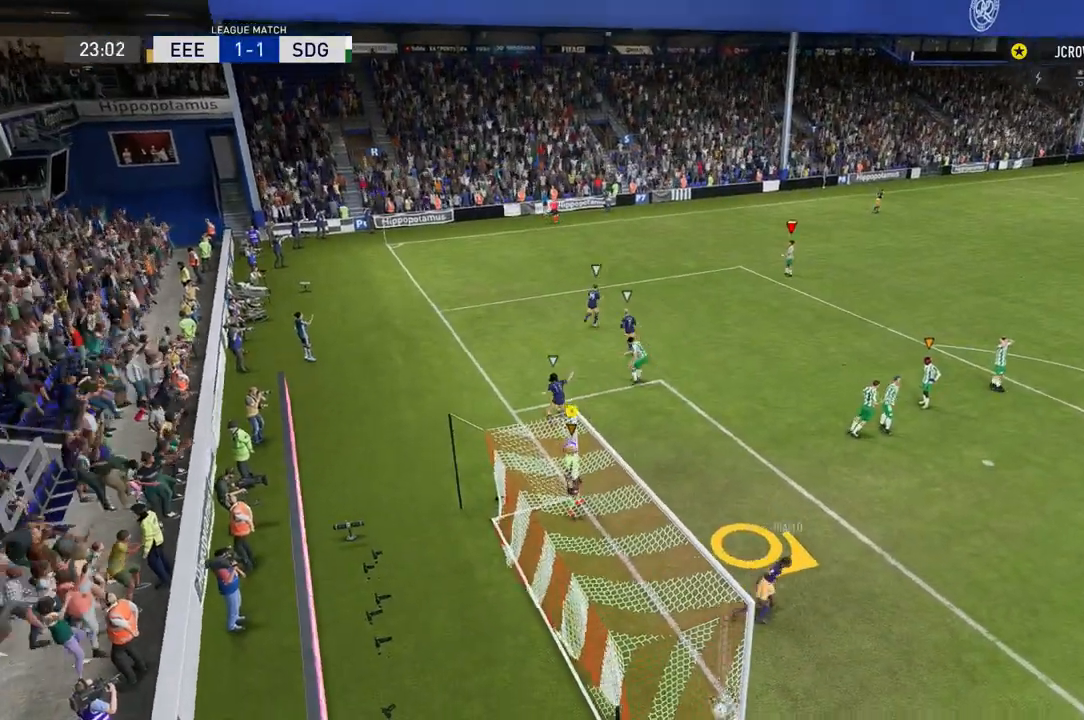
{"buttons": [], "left_stick": "center", "right_stick": "center", "events": []}
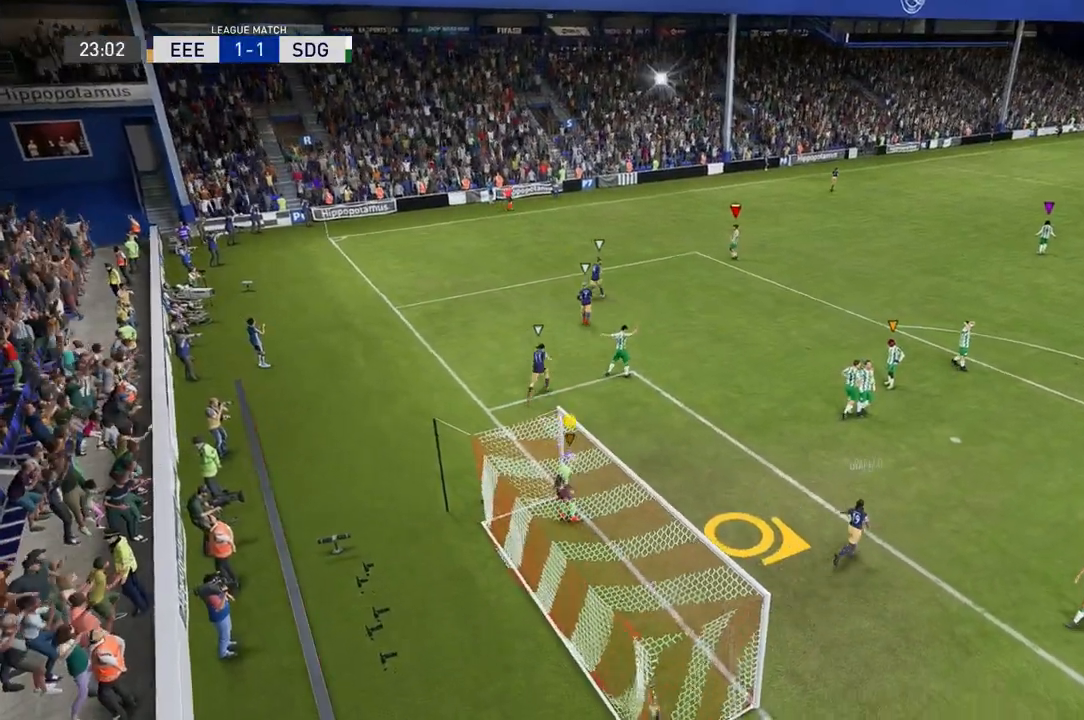
{"buttons": [], "left_stick": "center", "right_stick": "center", "events": []}
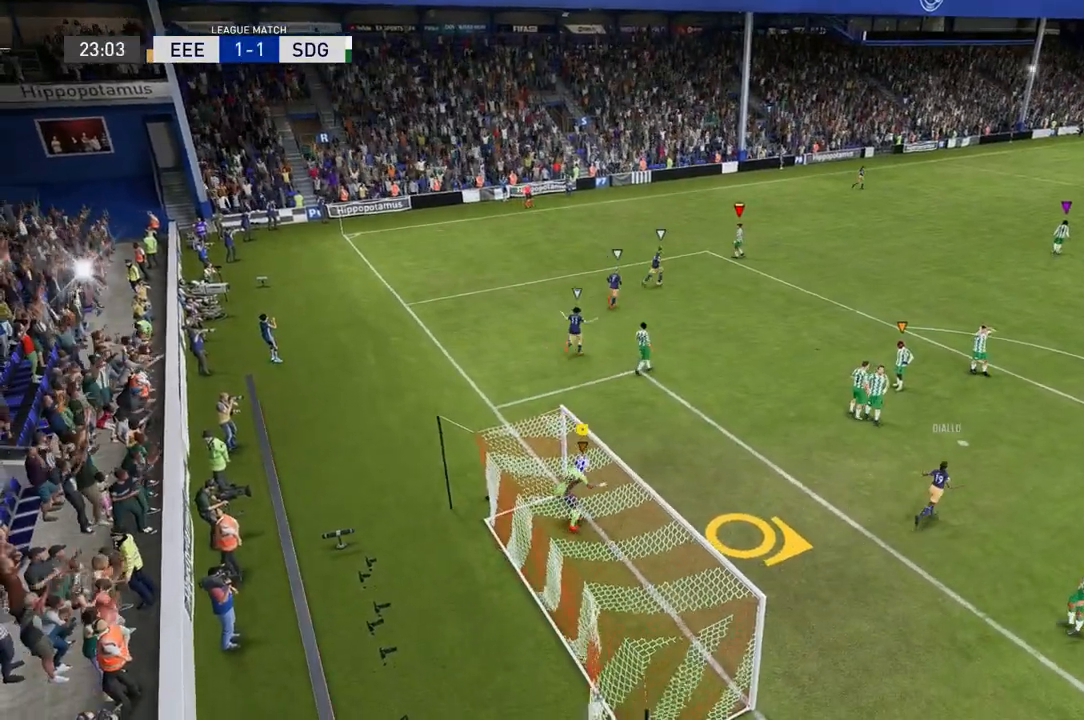
{"buttons": [], "left_stick": "center", "right_stick": "center", "events": []}